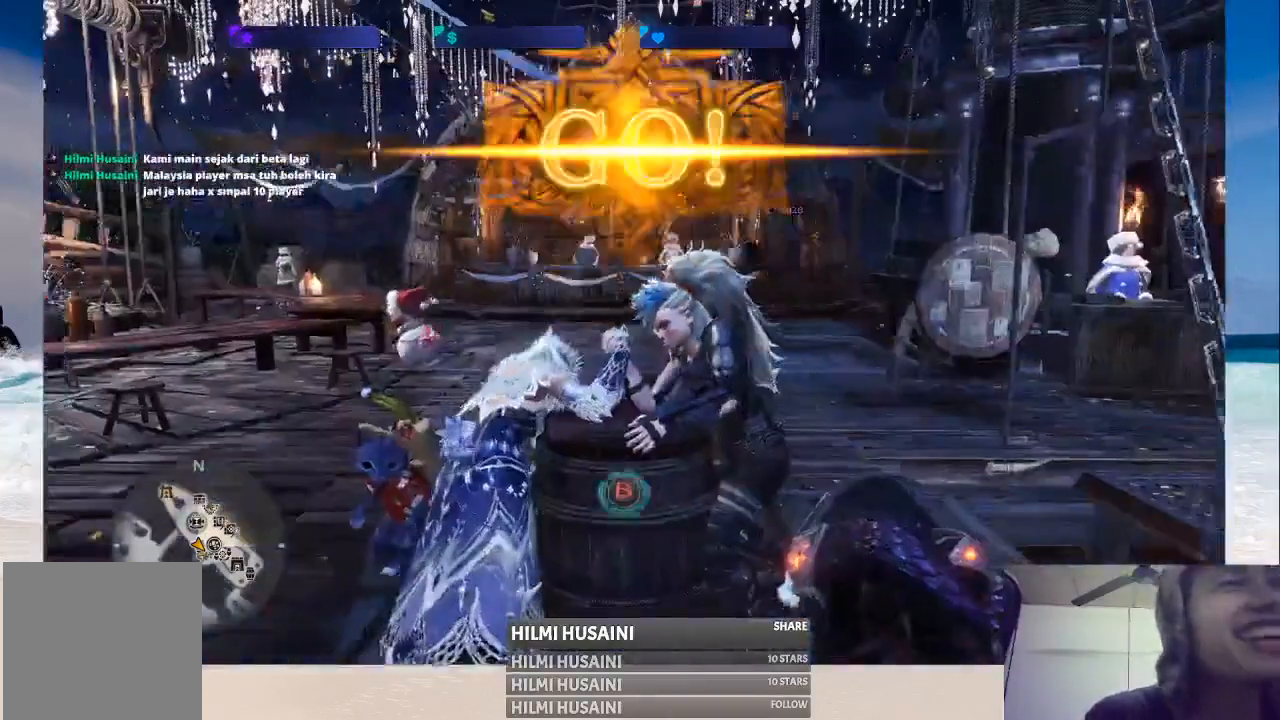
Gameplay with a controller (Xbox layout); each line is a JSON object with the inputs held at the frame after it. "events" lists button and stick changes between this image and that frame as [ms after this image, input, new state], when the widget could be followed in between. Not read: L1 L3 R1 R3.
{"buttons": ["B"], "left_stick": "center", "right_stick": "center", "events": [[83, "B", "down"], [167, "B", "up"], [200, "B", "down"], [400, "B", "up"], [450, "B", "down"]]}
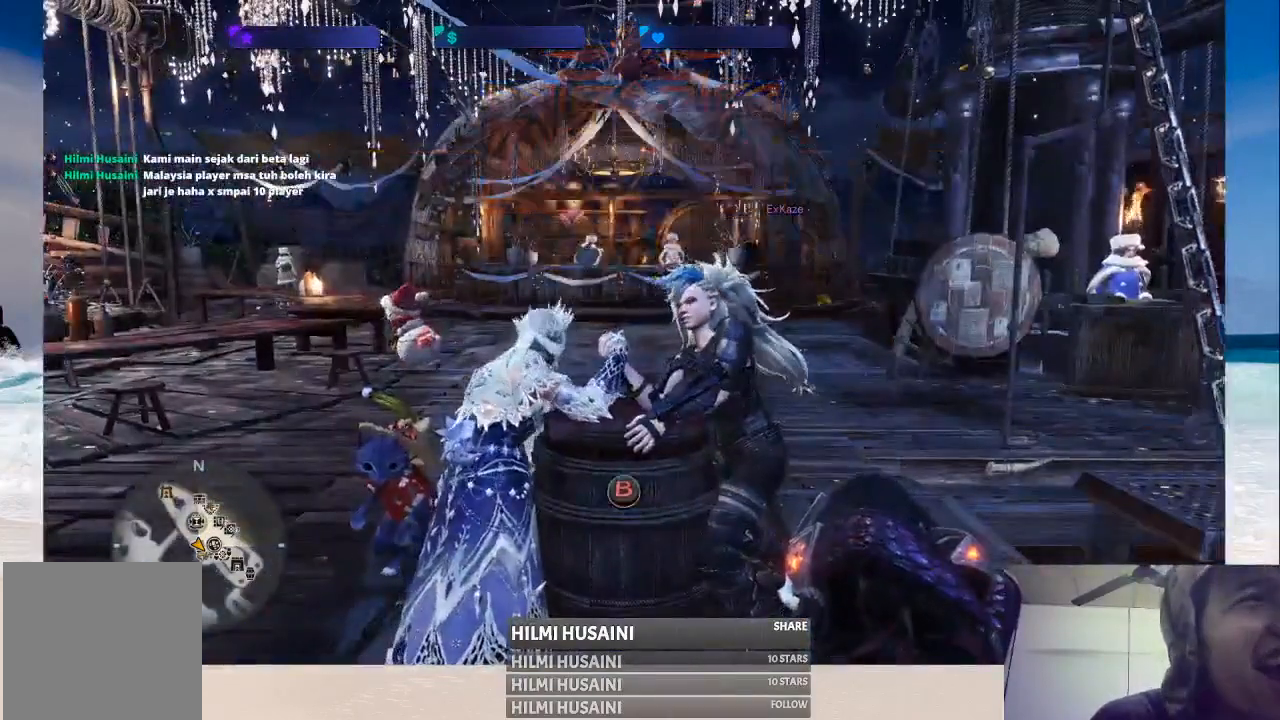
{"buttons": ["B"], "left_stick": "center", "right_stick": "center", "events": [[33, "B", "up"], [50, "B", "down"], [117, "B", "up"], [183, "B", "down"], [267, "B", "up"], [317, "B", "down"], [400, "B", "up"], [450, "B", "down"]]}
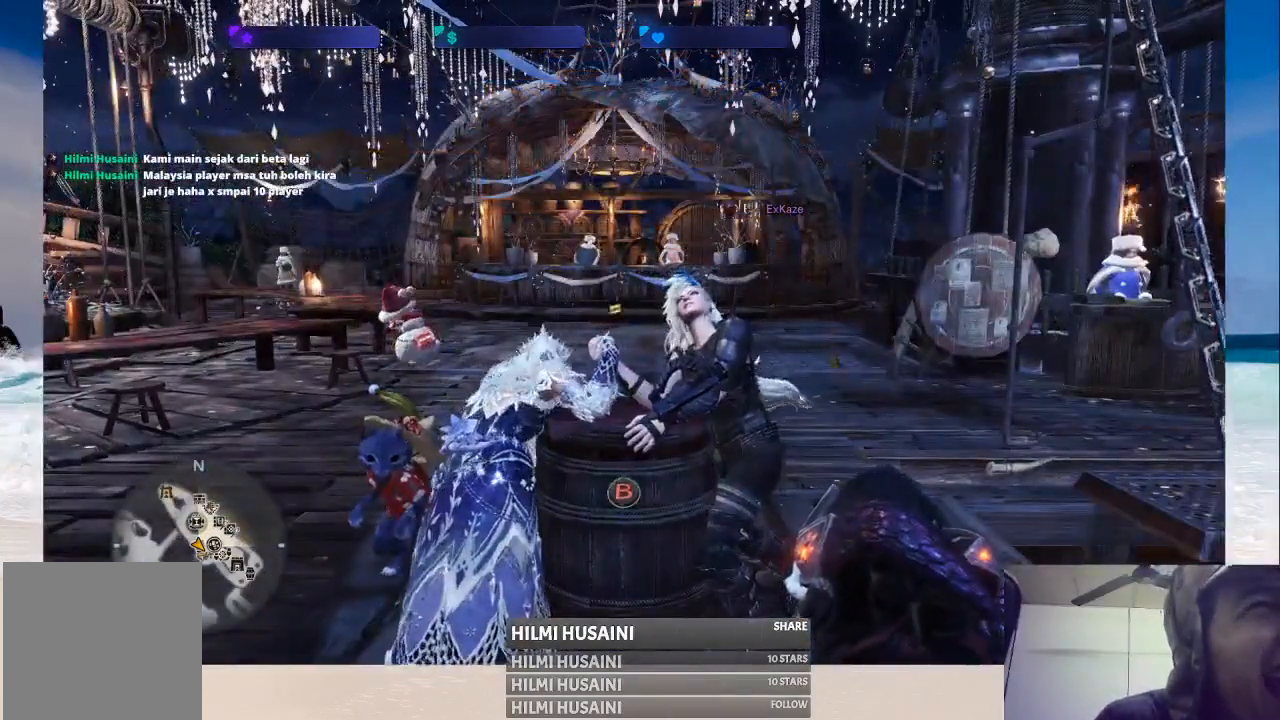
{"buttons": ["B"], "left_stick": "center", "right_stick": "center", "events": [[17, "B", "up"], [83, "B", "down"], [150, "B", "up"], [200, "B", "down"], [283, "B", "up"], [350, "B", "down"], [433, "B", "up"], [500, "B", "down"]]}
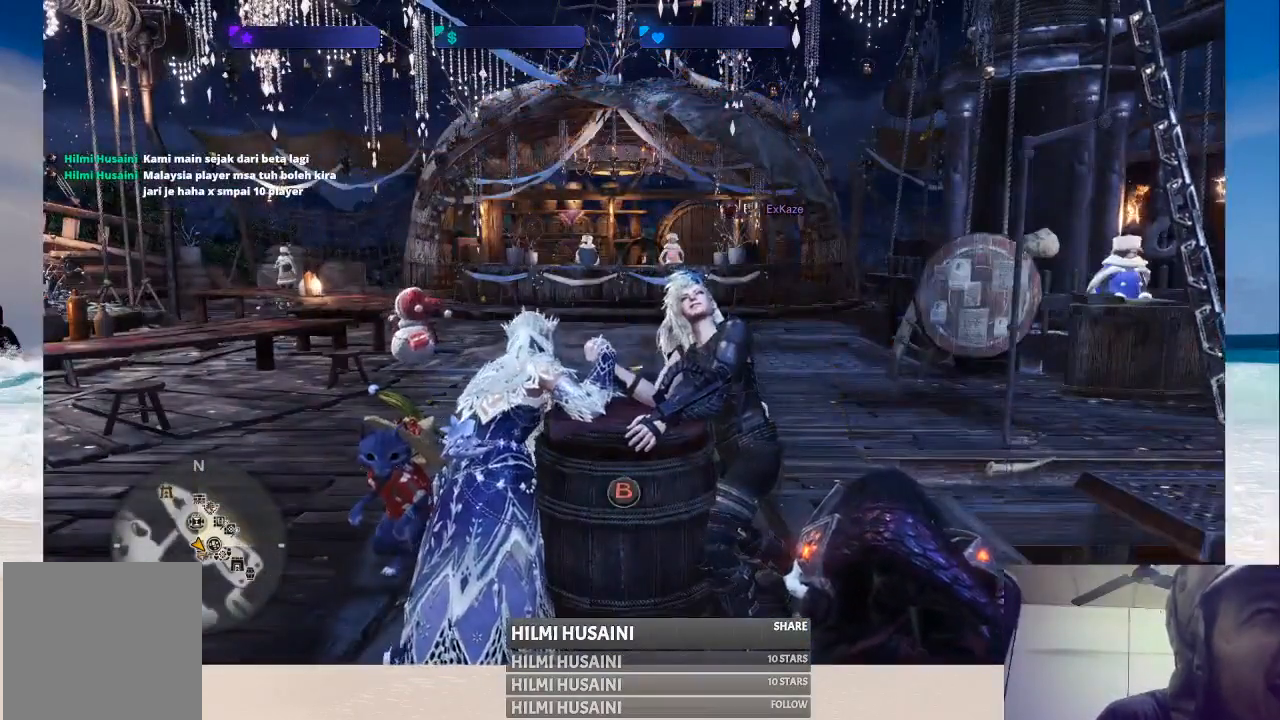
{"buttons": [], "left_stick": "center", "right_stick": "center", "events": [[83, "B", "up"], [117, "B", "down"], [217, "B", "up"], [250, "B", "down"], [333, "B", "up"], [400, "B", "down"], [500, "B", "up"]]}
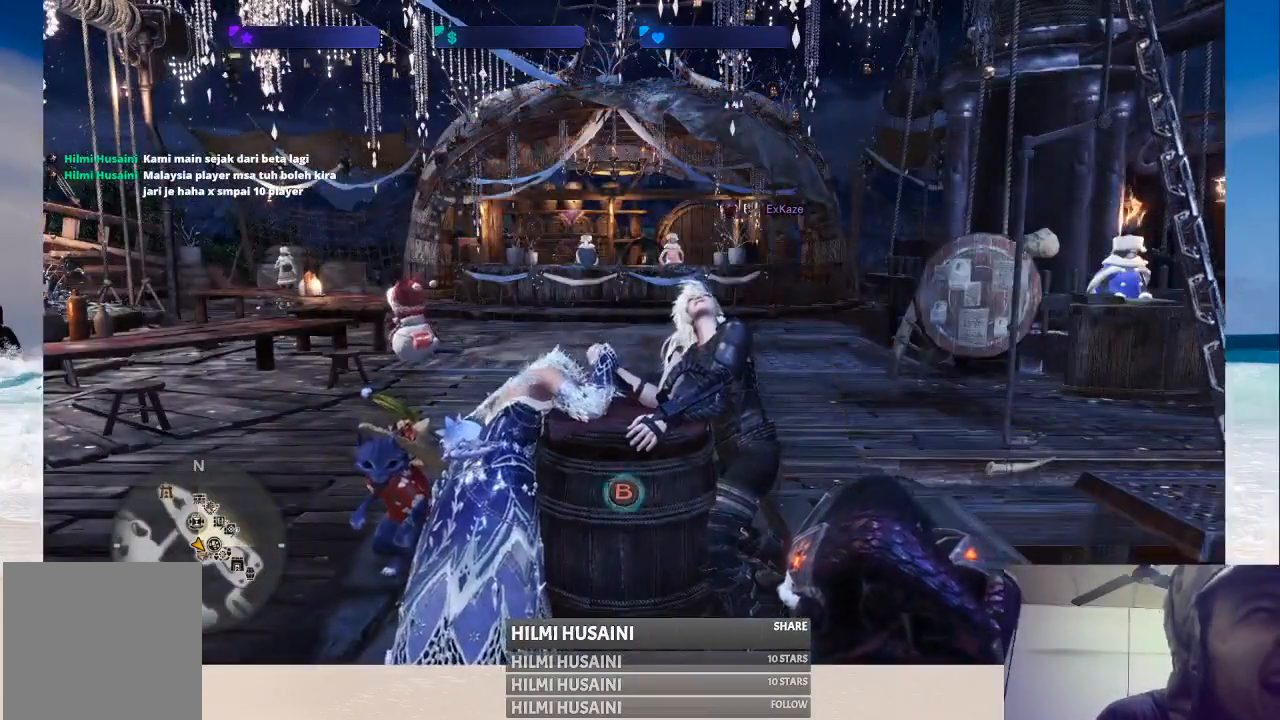
{"buttons": [], "left_stick": "center", "right_stick": "center", "events": [[50, "B", "down"], [167, "B", "up"], [200, "B", "down"], [300, "B", "up"], [367, "B", "down"], [467, "B", "up"]]}
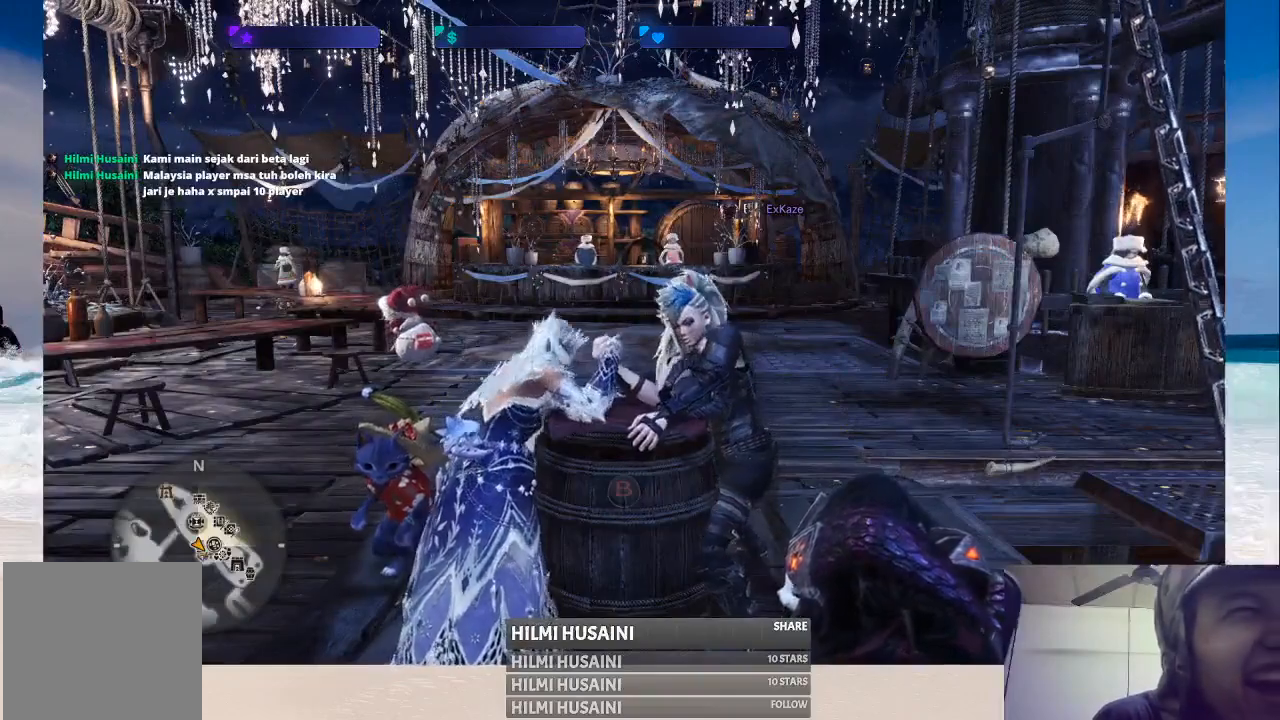
{"buttons": ["B"], "left_stick": "center", "right_stick": "center", "events": [[33, "B", "down"], [117, "B", "up"], [200, "B", "down"], [283, "B", "up"], [333, "B", "down"], [433, "B", "up"], [467, "B", "down"]]}
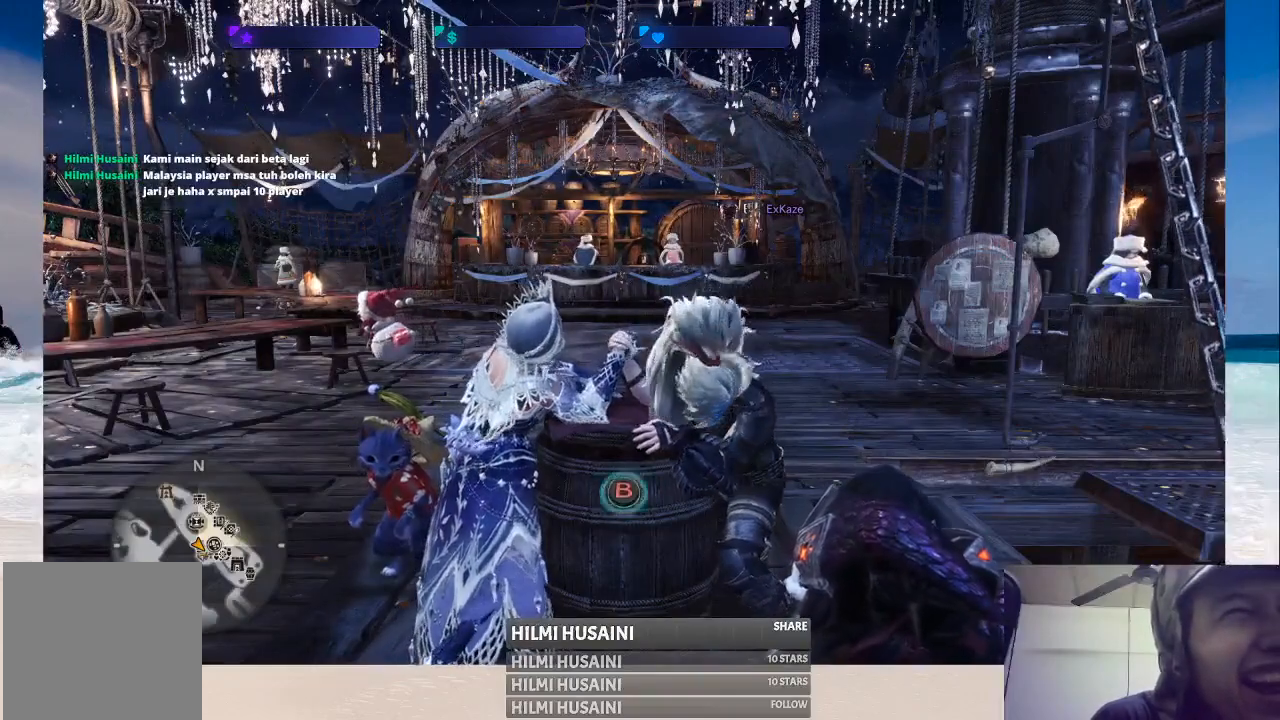
{"buttons": ["B"], "left_stick": "center", "right_stick": "center", "events": [[83, "B", "up"], [150, "B", "down"], [250, "B", "up"], [317, "B", "down"], [417, "B", "up"], [467, "B", "down"]]}
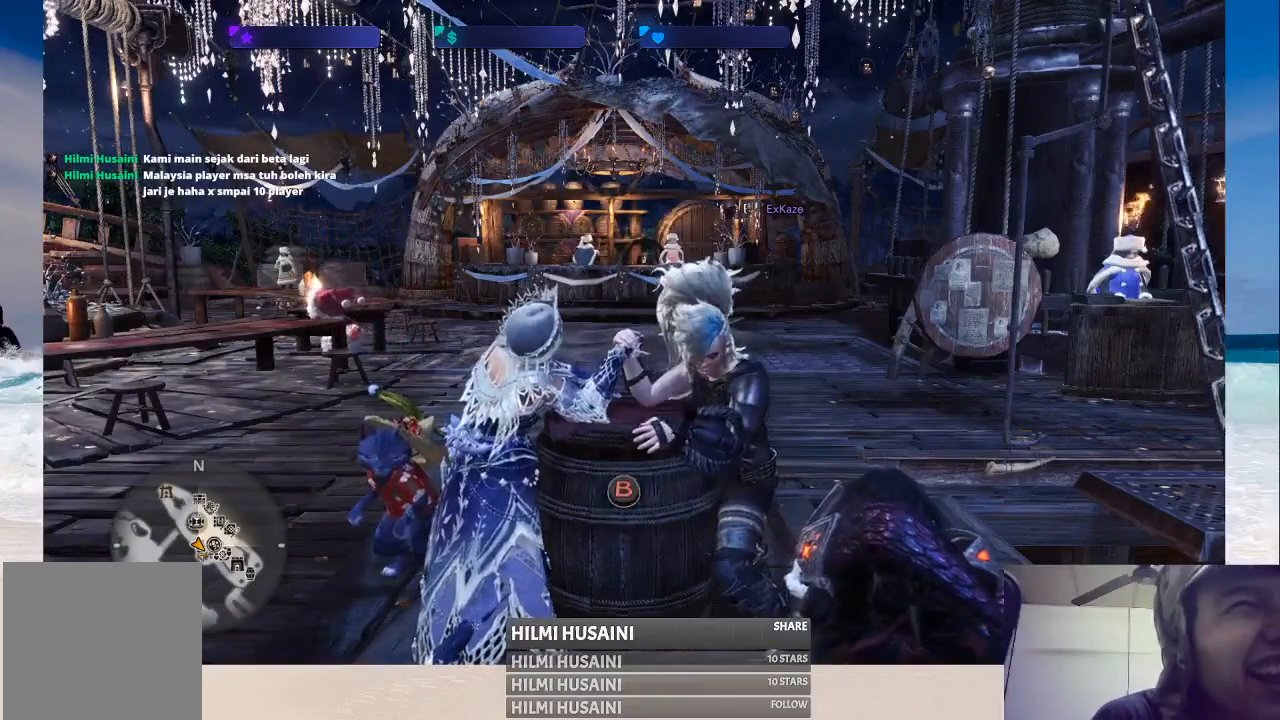
{"buttons": ["B"], "left_stick": "center", "right_stick": "center", "events": [[50, "B", "up"], [117, "B", "down"], [233, "B", "up"], [300, "B", "down"], [383, "B", "up"], [450, "B", "down"]]}
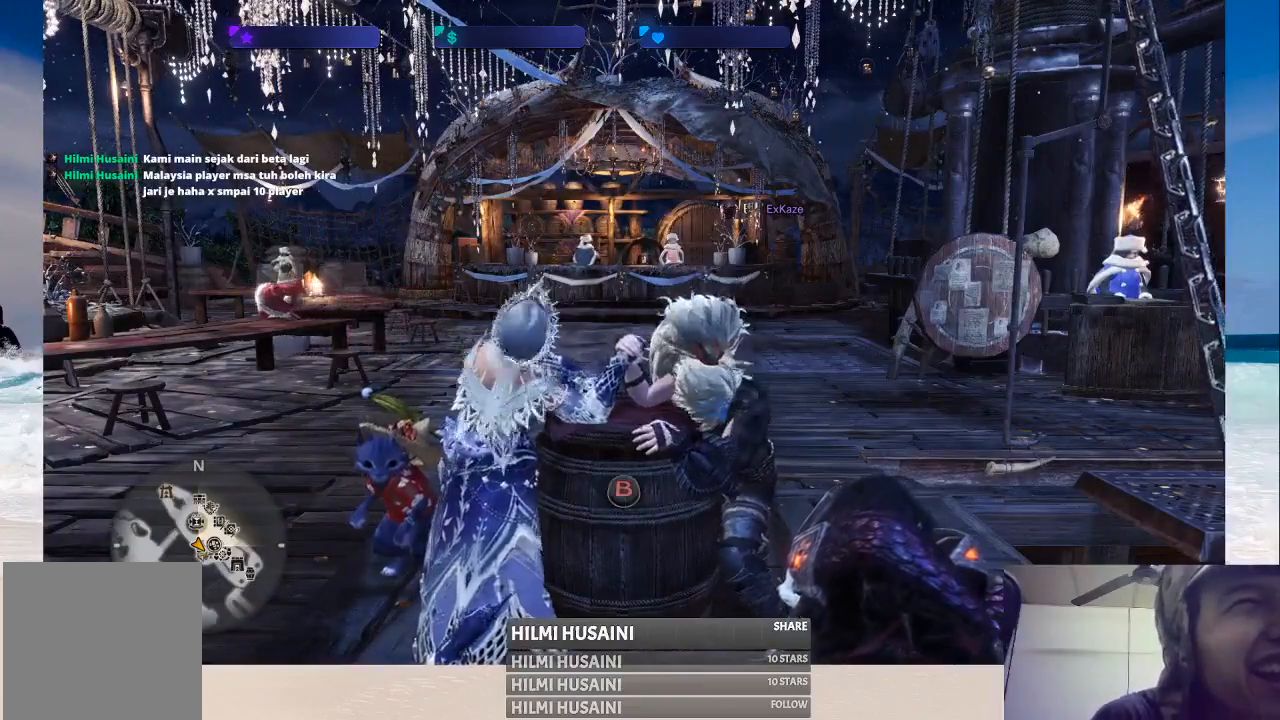
{"buttons": ["B"], "left_stick": "center", "right_stick": "center", "events": [[83, "B", "up"], [133, "B", "down"], [233, "B", "up"], [283, "B", "down"], [383, "B", "up"], [450, "B", "down"]]}
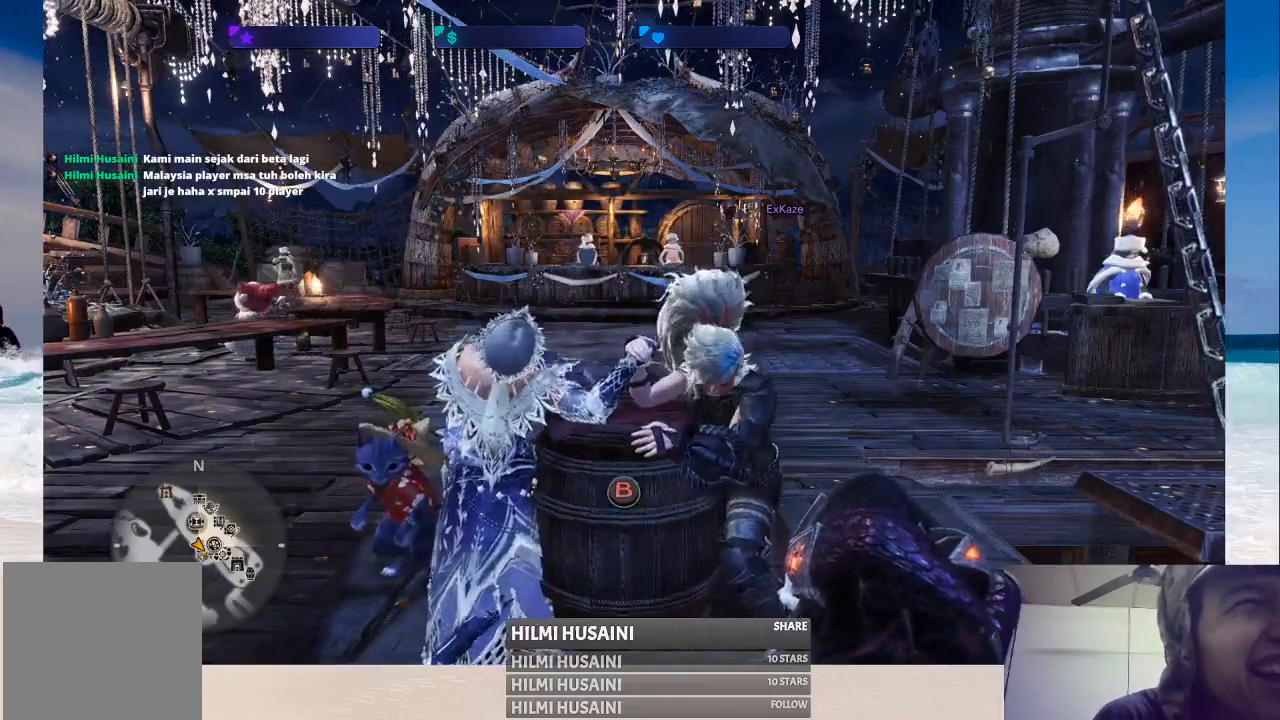
{"buttons": ["B"], "left_stick": "center", "right_stick": "center", "events": [[50, "B", "up"], [117, "B", "down"], [233, "B", "up"], [283, "B", "down"], [400, "B", "up"], [433, "B", "down"]]}
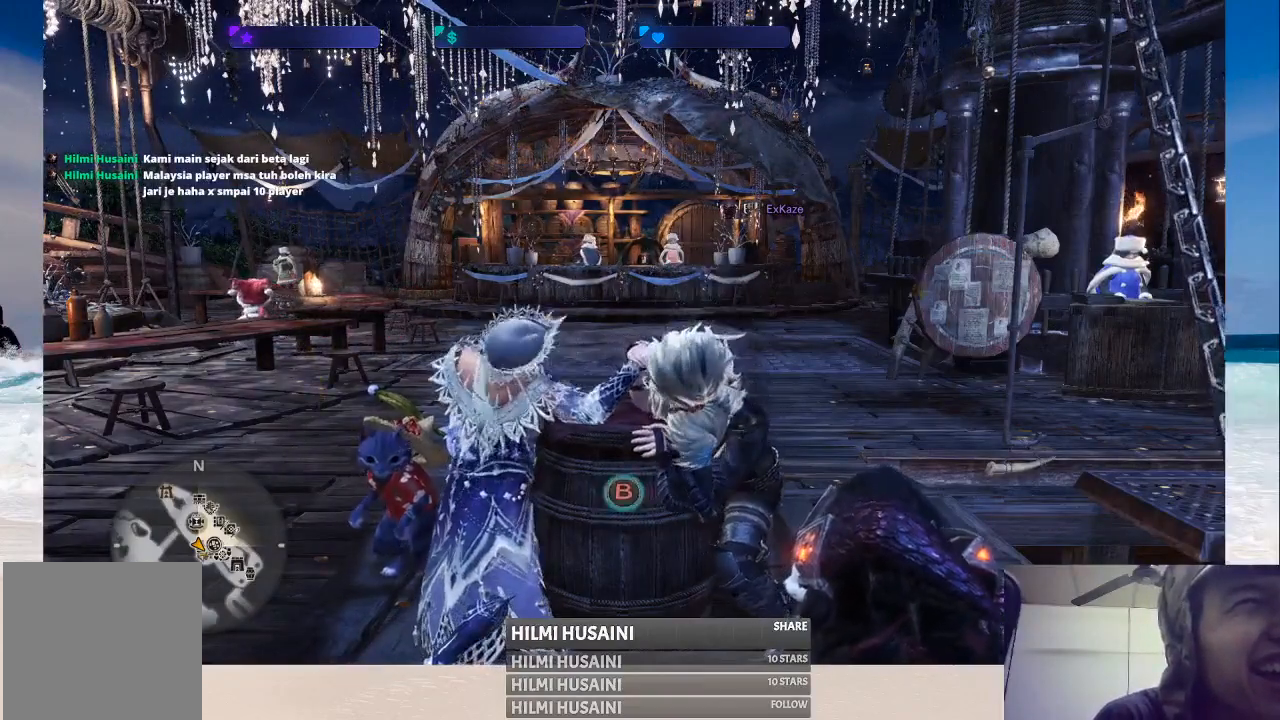
{"buttons": ["B"], "left_stick": "center", "right_stick": "center", "events": [[50, "B", "up"], [133, "B", "down"], [250, "B", "up"], [300, "B", "down"], [417, "B", "up"], [483, "B", "down"]]}
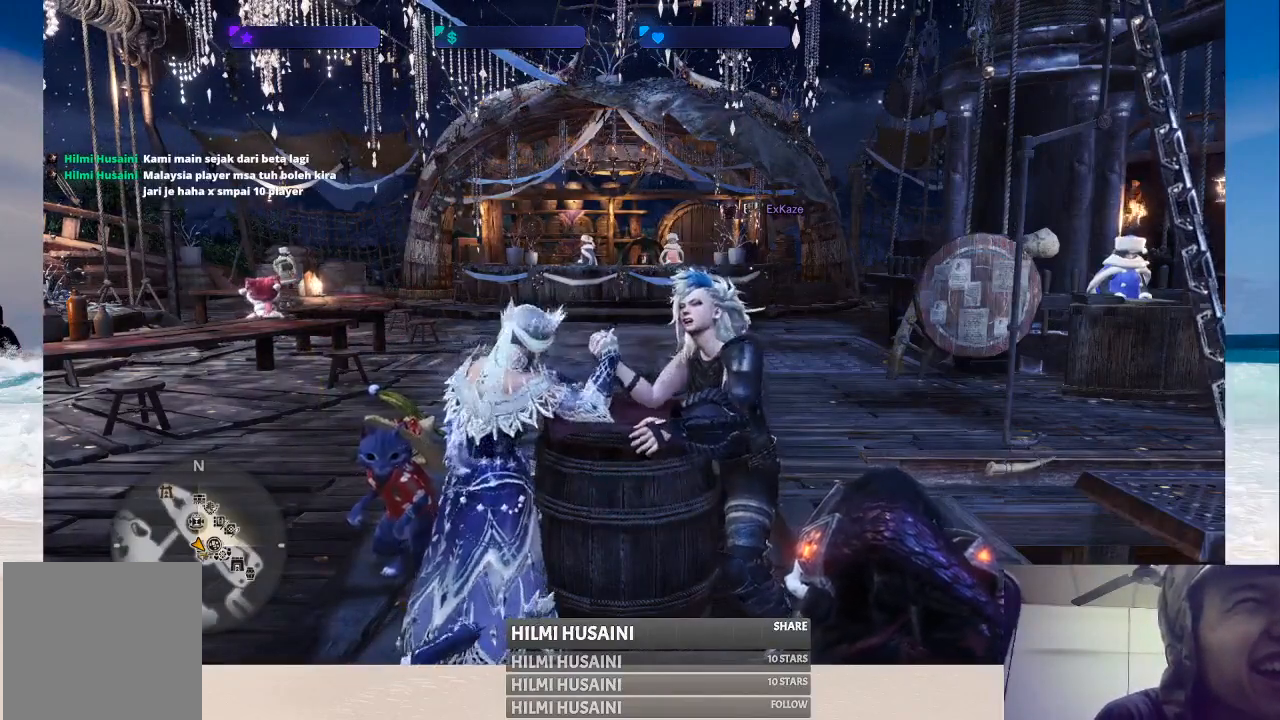
{"buttons": [], "left_stick": "center", "right_stick": "center", "events": [[100, "B", "up"], [167, "B", "down"], [283, "B", "up"], [350, "B", "down"], [467, "B", "up"]]}
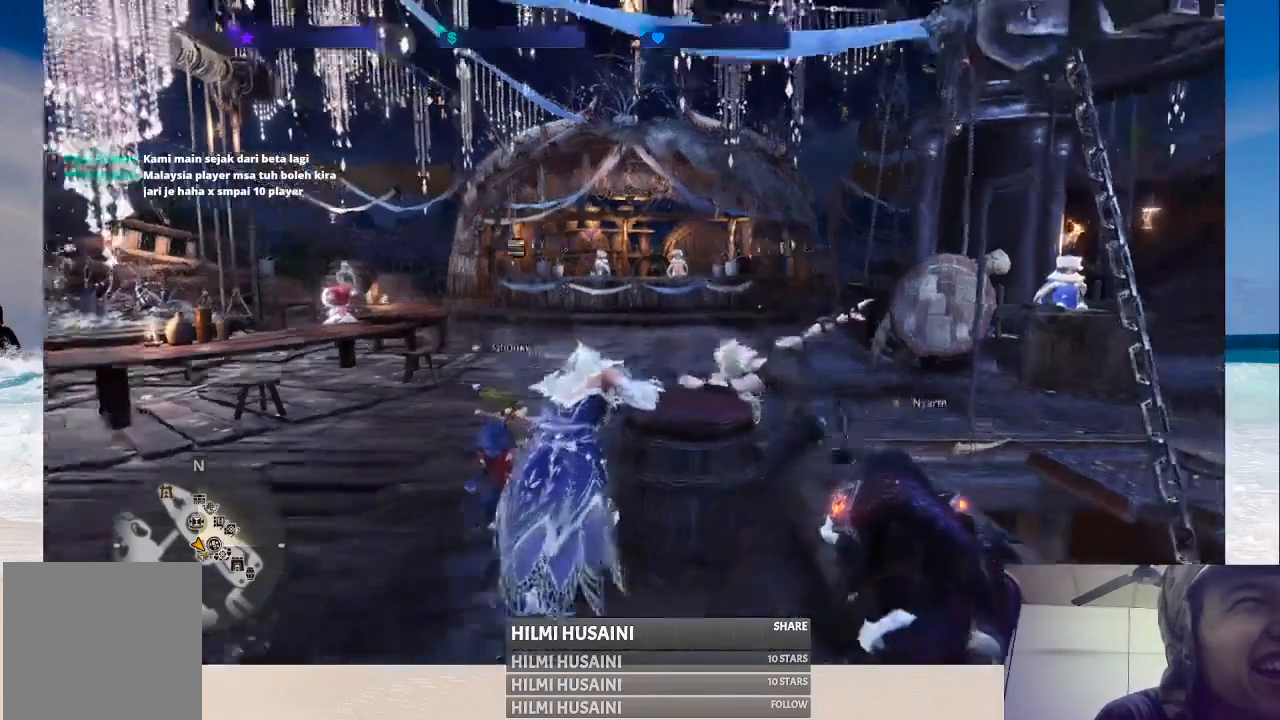
{"buttons": [], "left_stick": "center", "right_stick": "center", "events": [[33, "B", "down"], [117, "B", "up"]]}